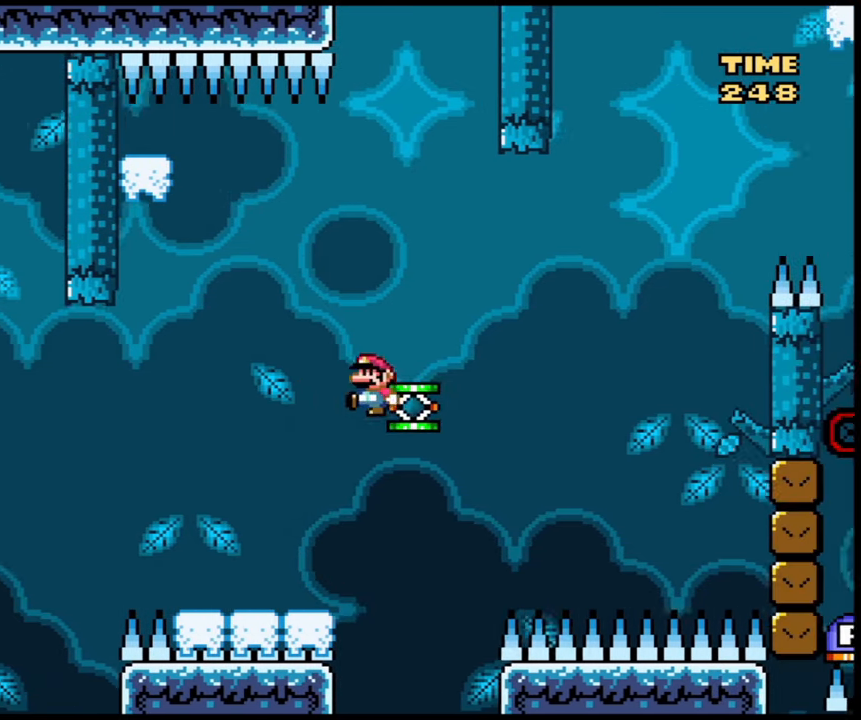
Gameplay with a controller (arcade stick); each line is a JSON object with the inputs held at the frame after it. "events" lists button and stick changes between this image and that frame as [ms after this image, input, new state], when the widget could be followed in between. Not read: DPAD_DOWN DPAD_RIGHT HOME L3 R3.
{"buttons": ["X"], "events": [[467, "B", "up"]]}
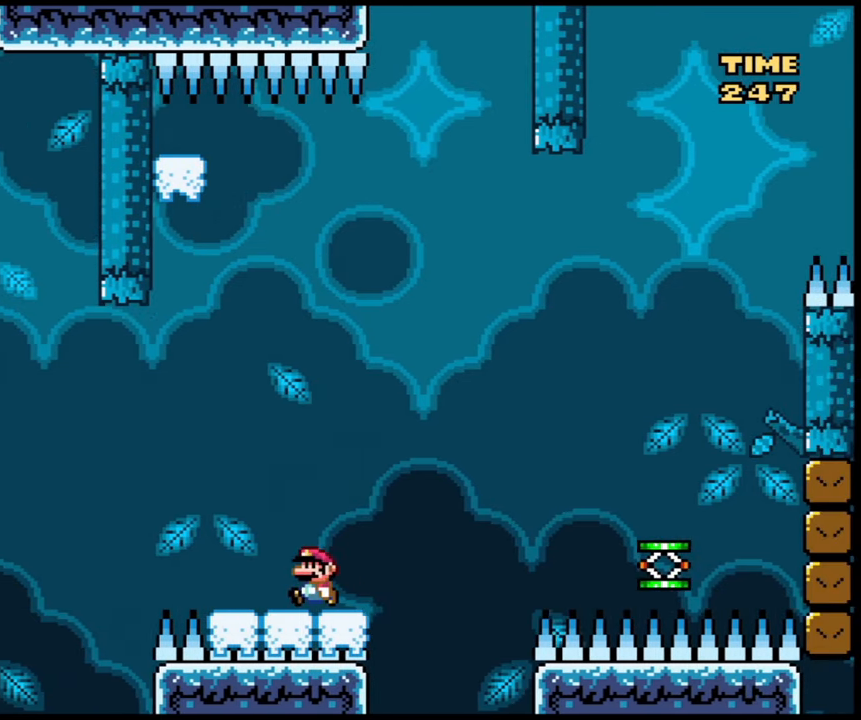
{"buttons": ["X"], "events": []}
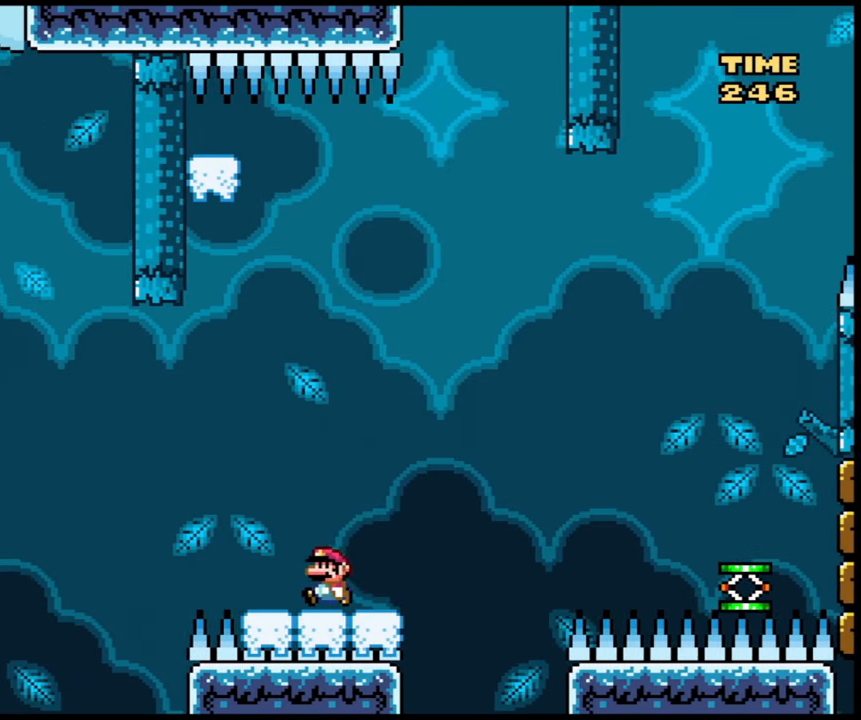
{"buttons": ["X"], "events": []}
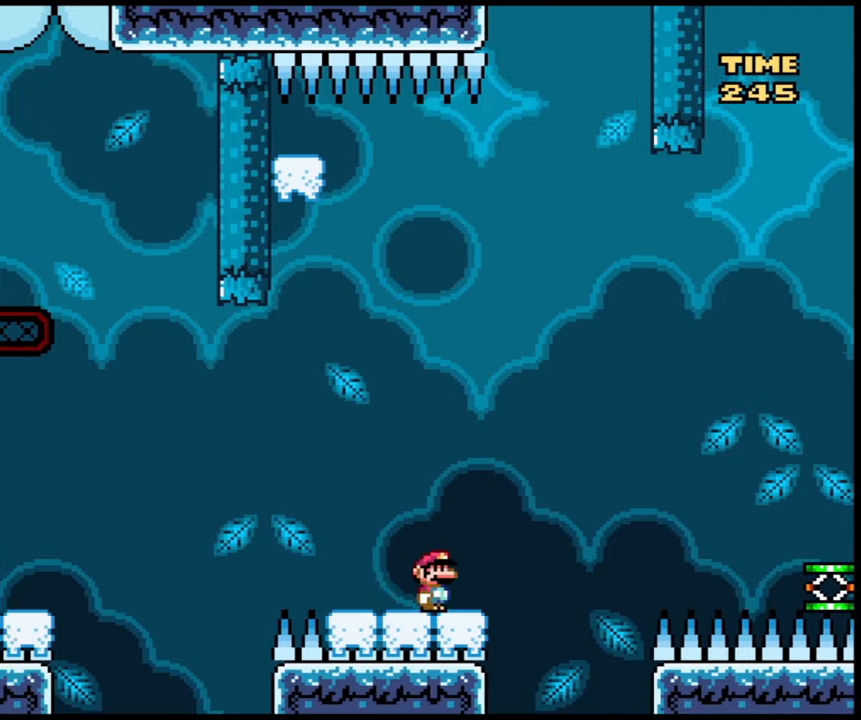
{"buttons": ["B", "X"], "events": [[33, "B", "down"]]}
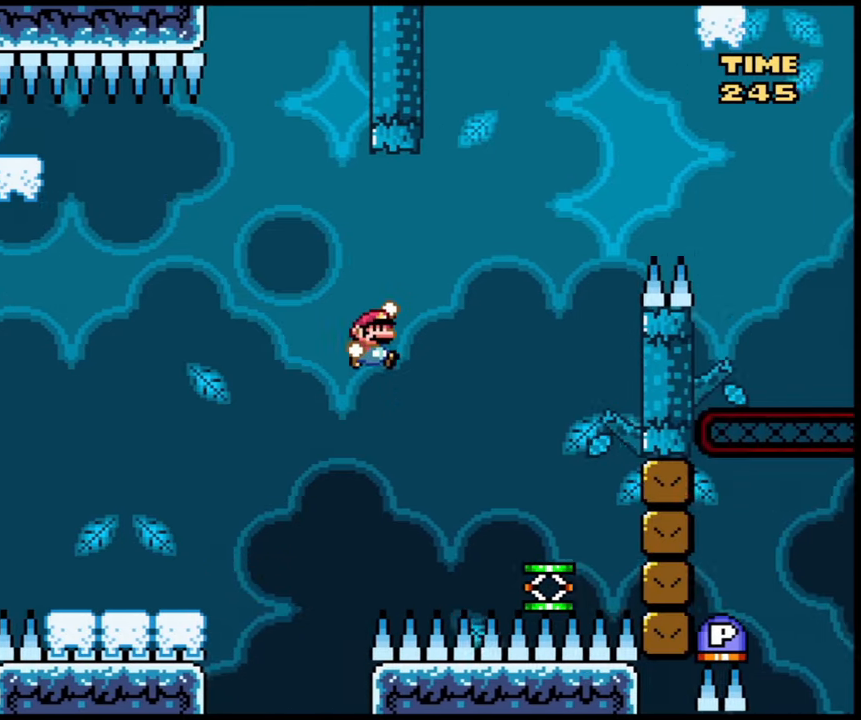
{"buttons": ["B", "X"], "events": []}
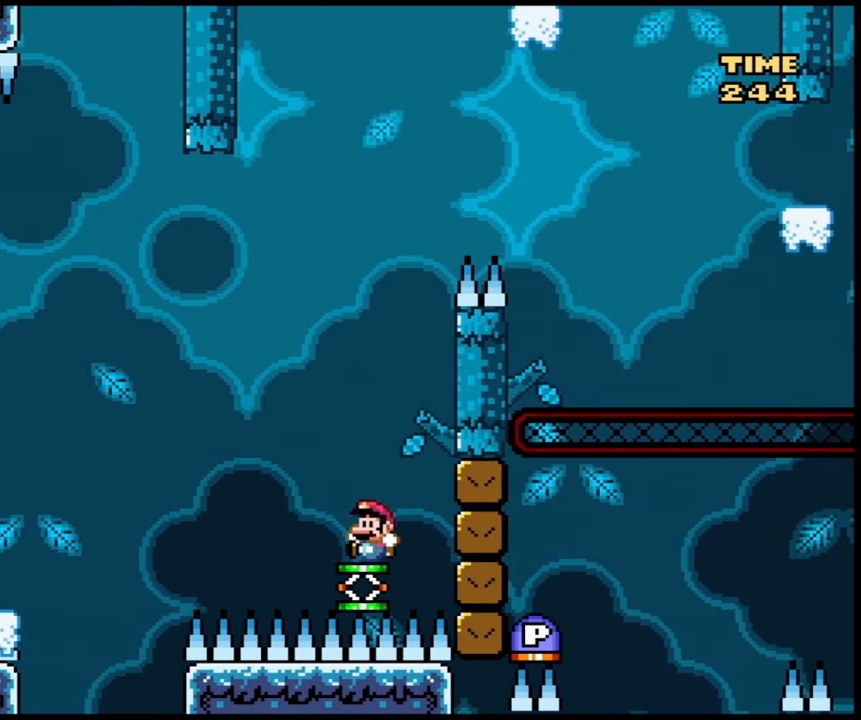
{"buttons": ["B", "X"], "events": []}
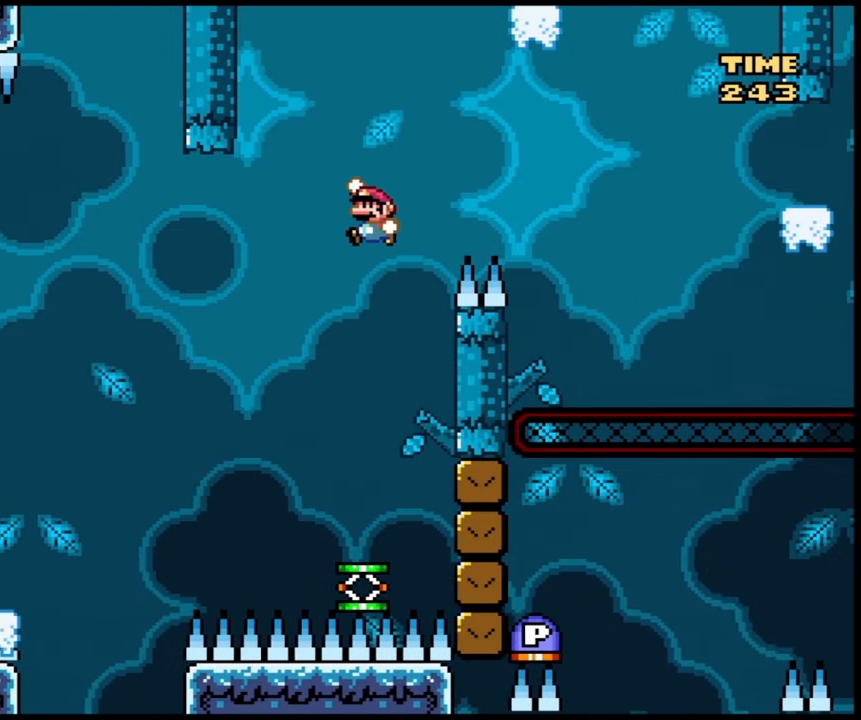
{"buttons": ["X"], "events": [[167, "B", "up"]]}
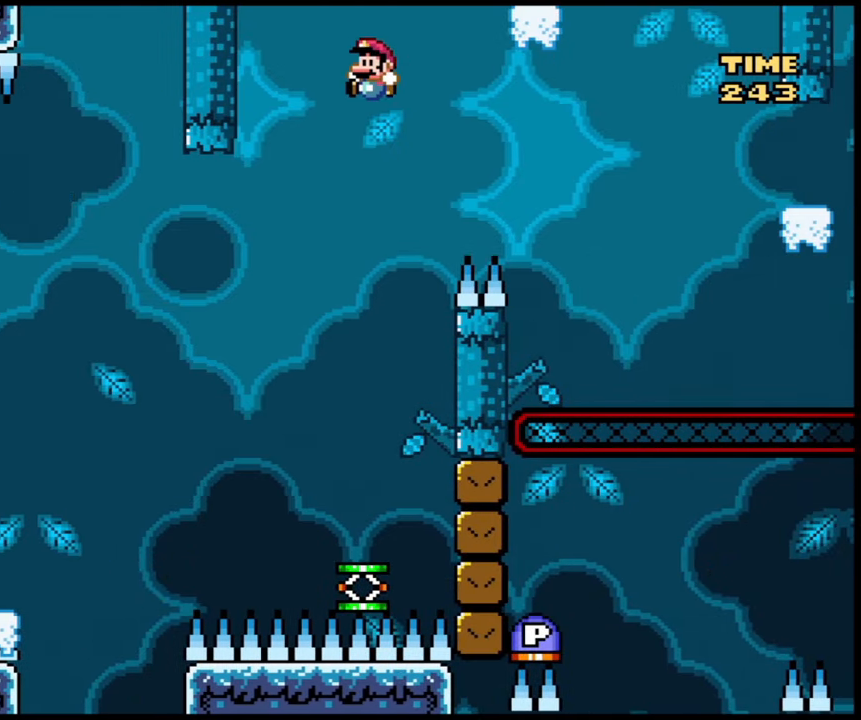
{"buttons": ["B", "X"], "events": [[66, "B", "down"]]}
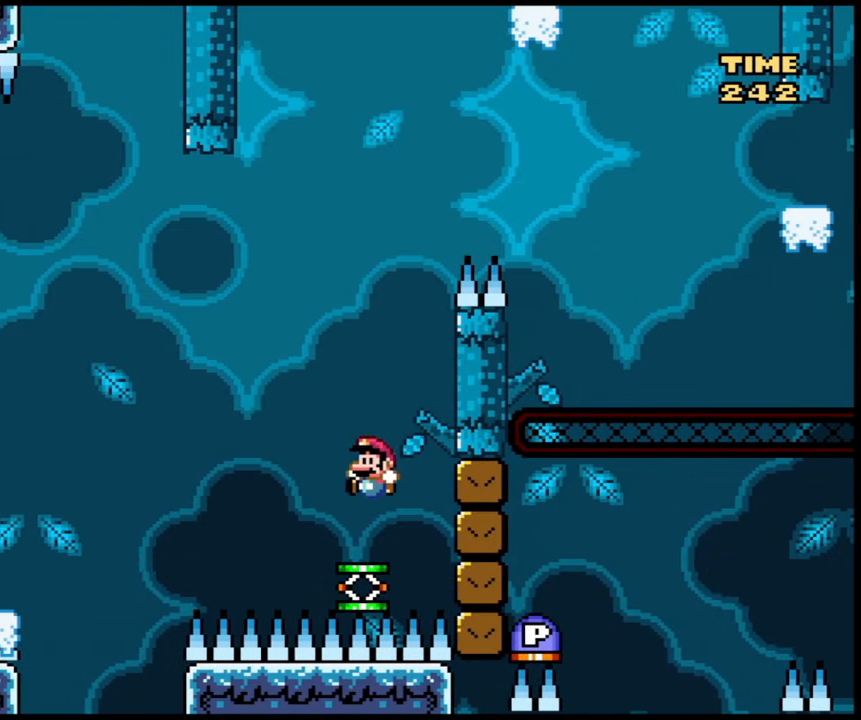
{"buttons": ["B", "X"], "events": []}
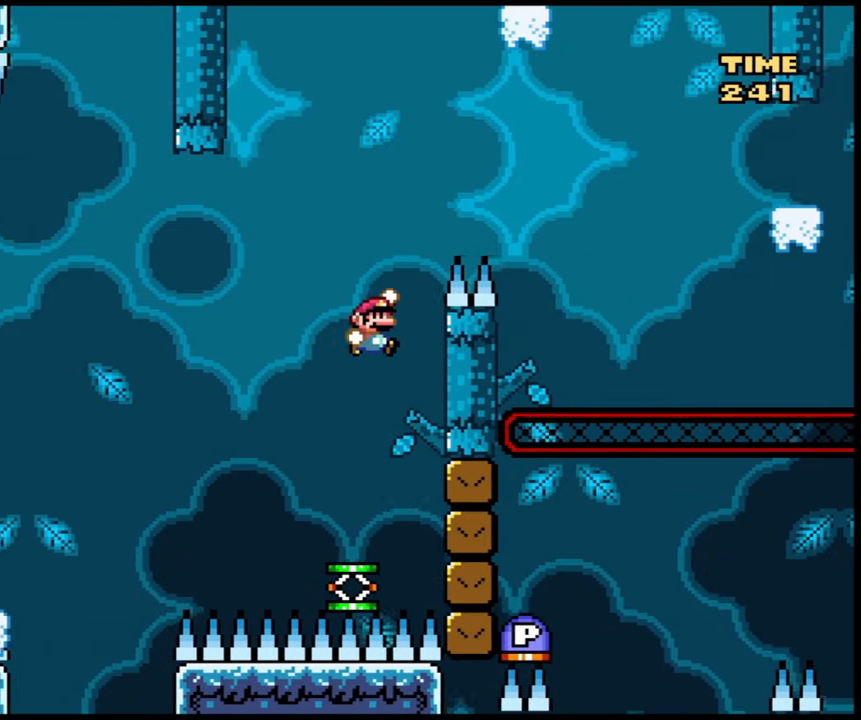
{"buttons": ["B", "X"], "events": []}
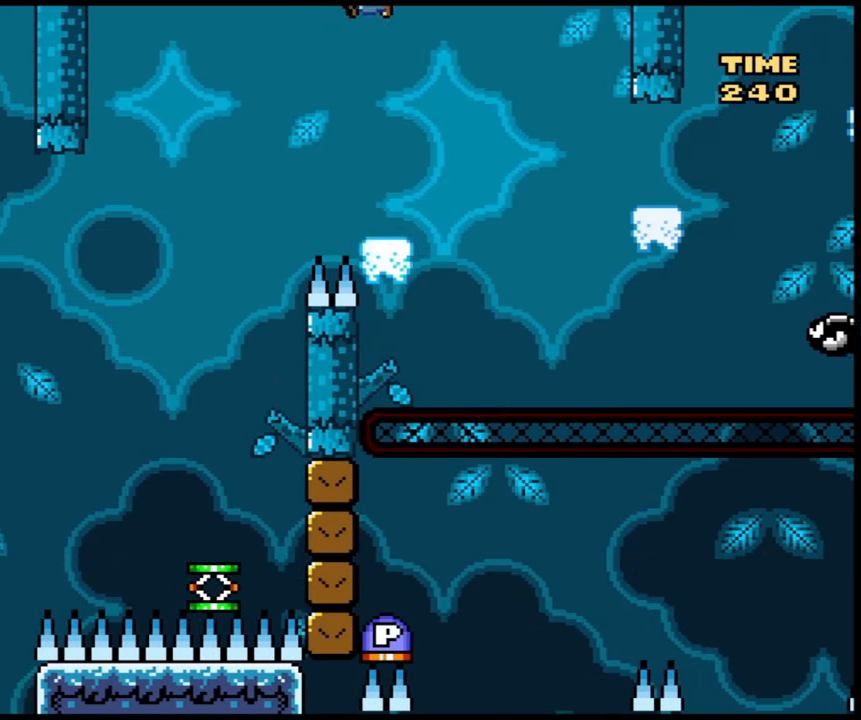
{"buttons": ["B", "X"], "events": []}
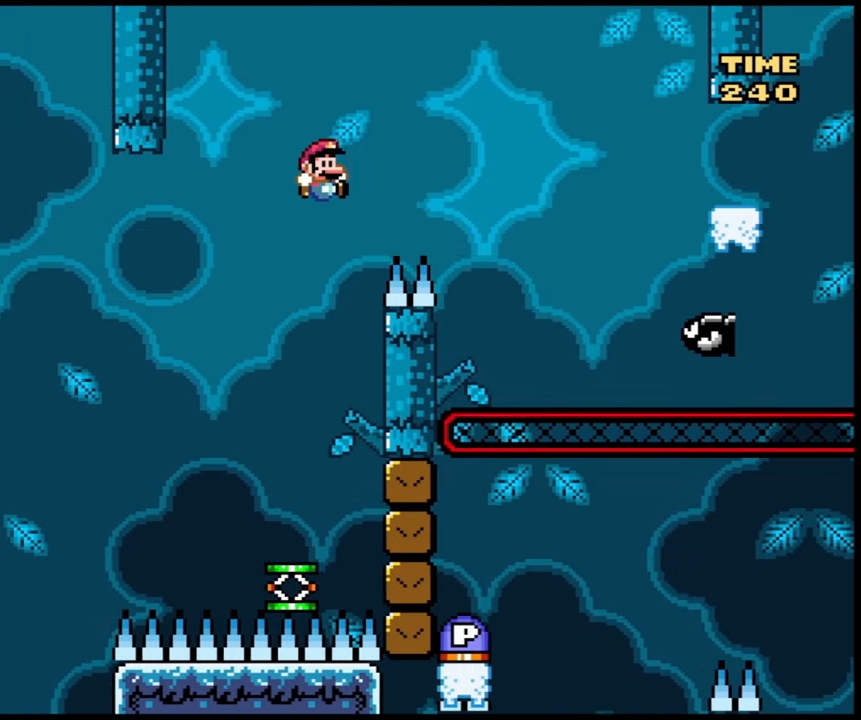
{"buttons": ["B", "X"], "events": []}
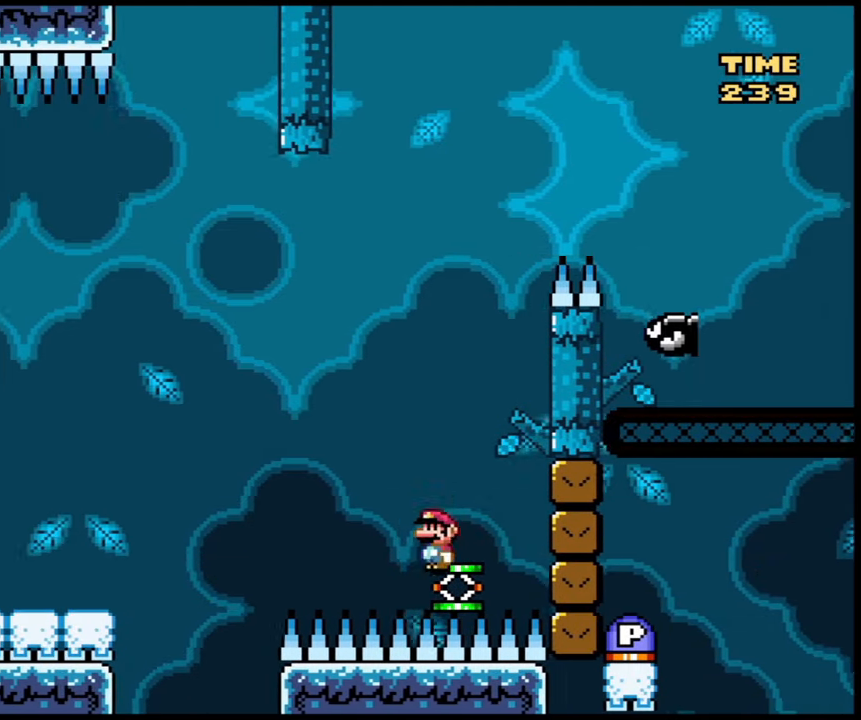
{"buttons": ["B", "X"], "events": []}
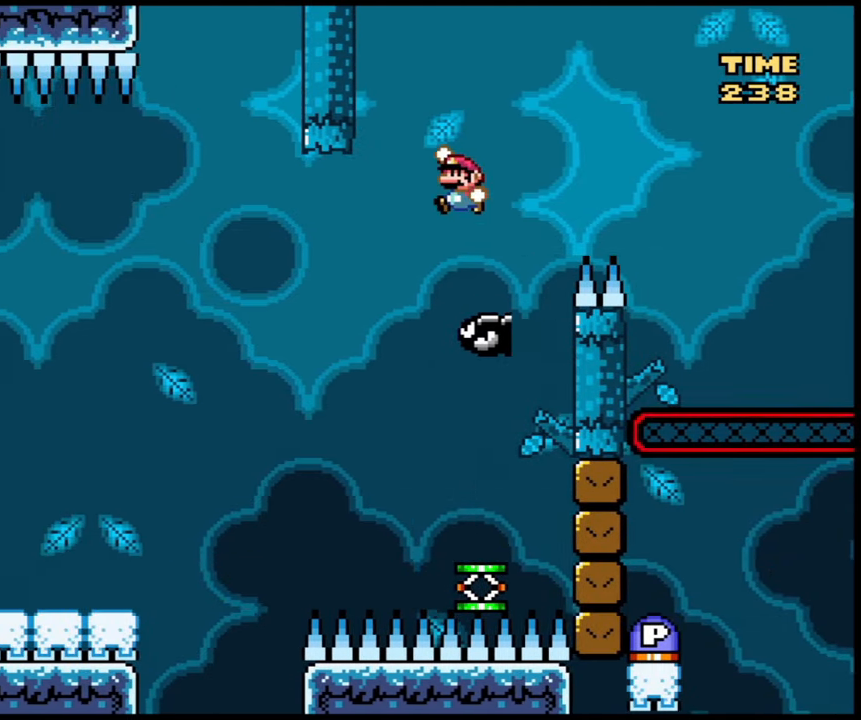
{"buttons": ["B", "X"], "events": []}
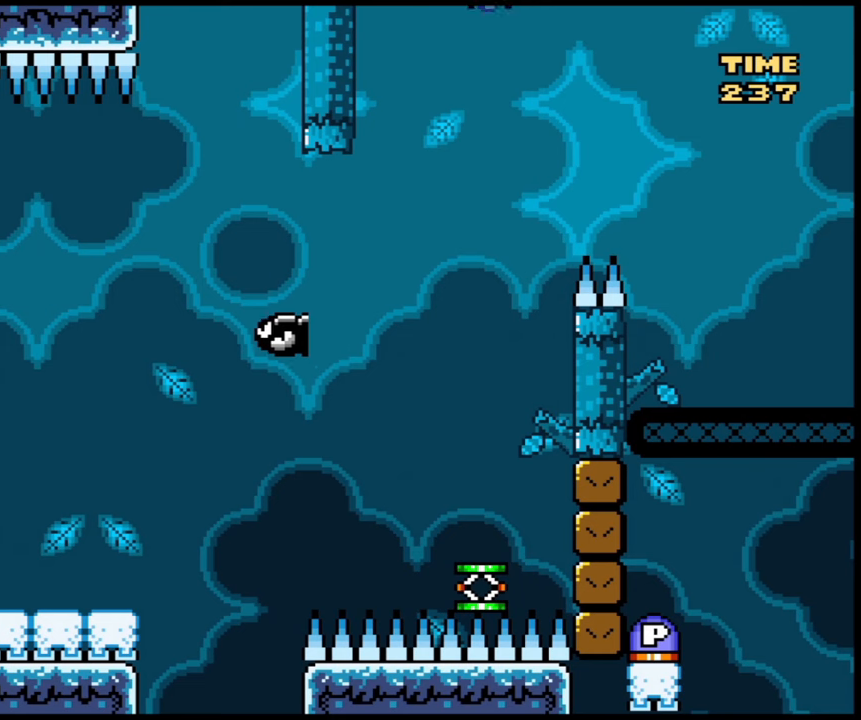
{"buttons": ["B", "X"], "events": []}
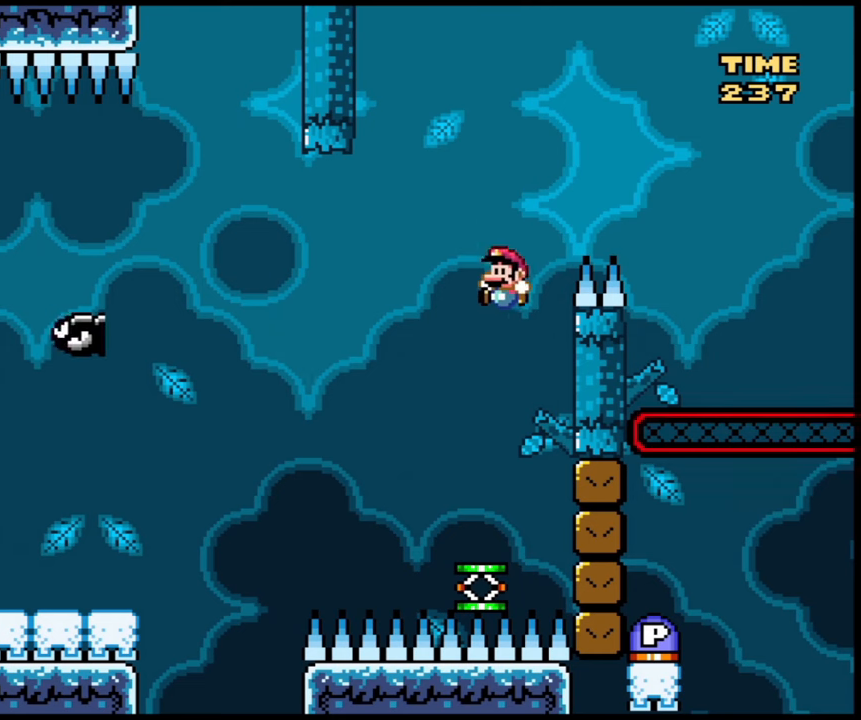
{"buttons": ["B", "X"], "events": []}
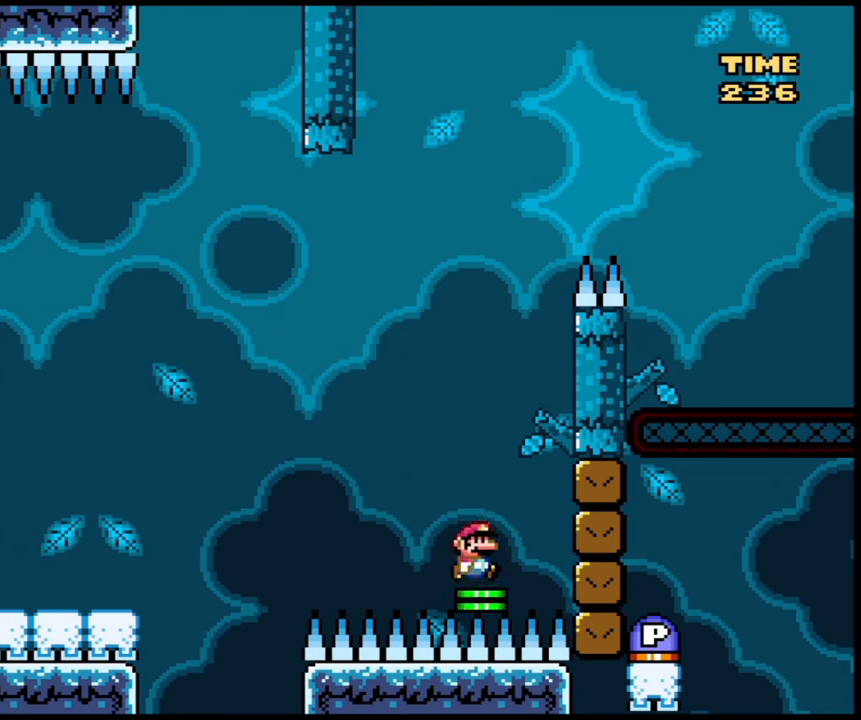
{"buttons": ["B", "X"], "events": []}
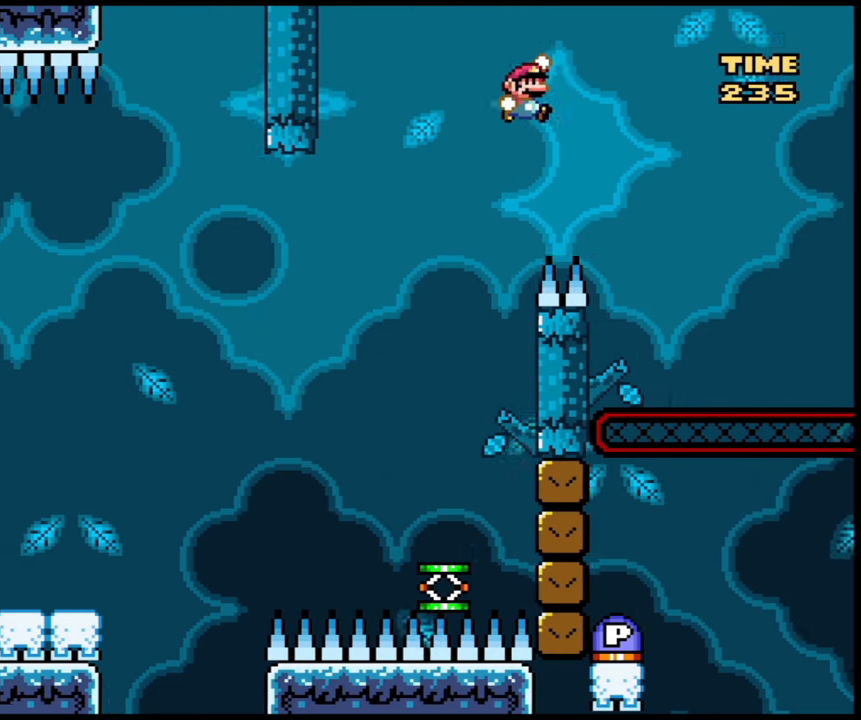
{"buttons": ["B", "X"], "events": []}
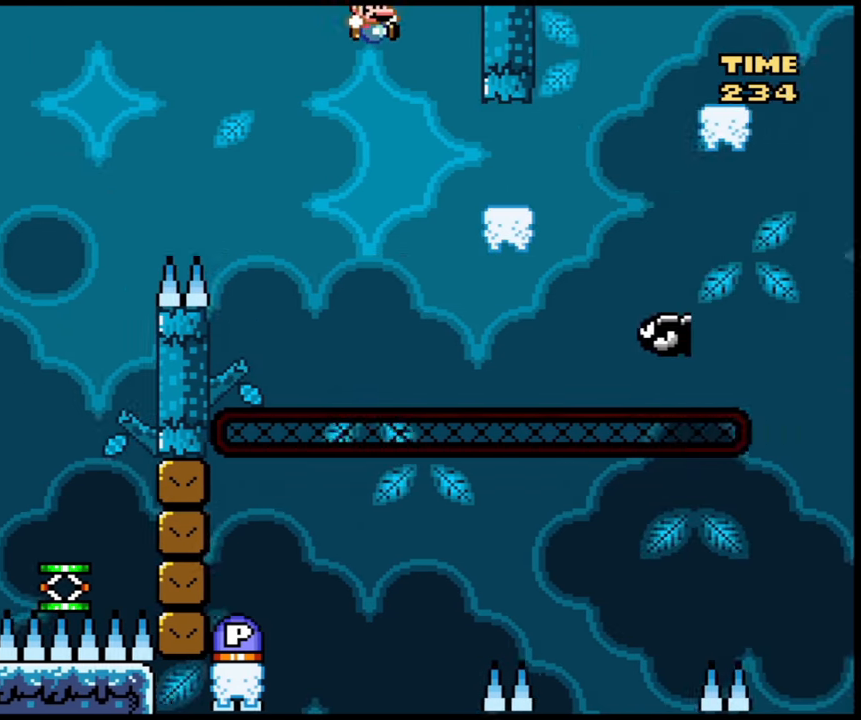
{"buttons": ["B", "X"], "events": []}
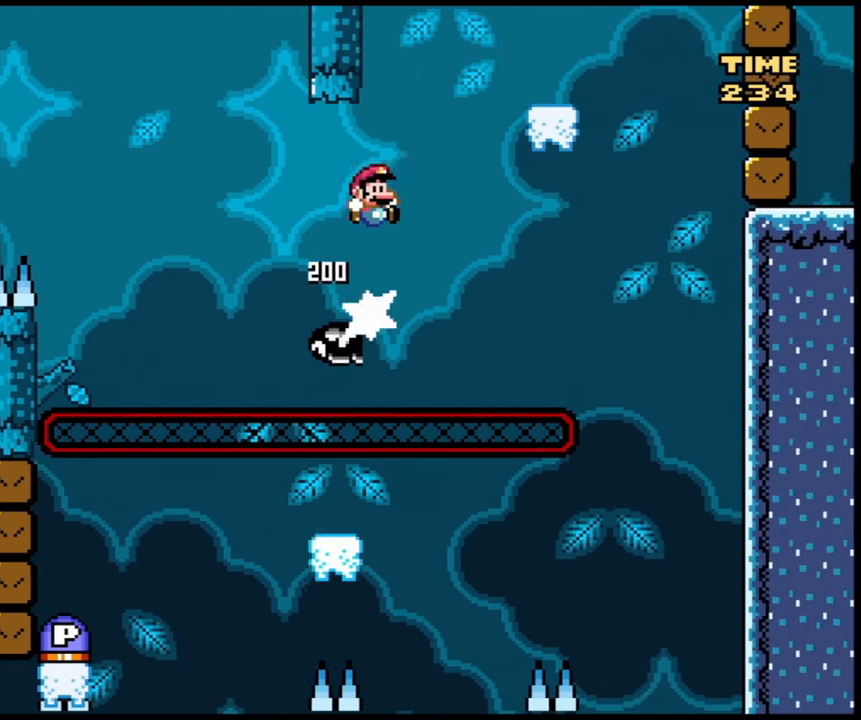
{"buttons": ["B", "X"], "events": []}
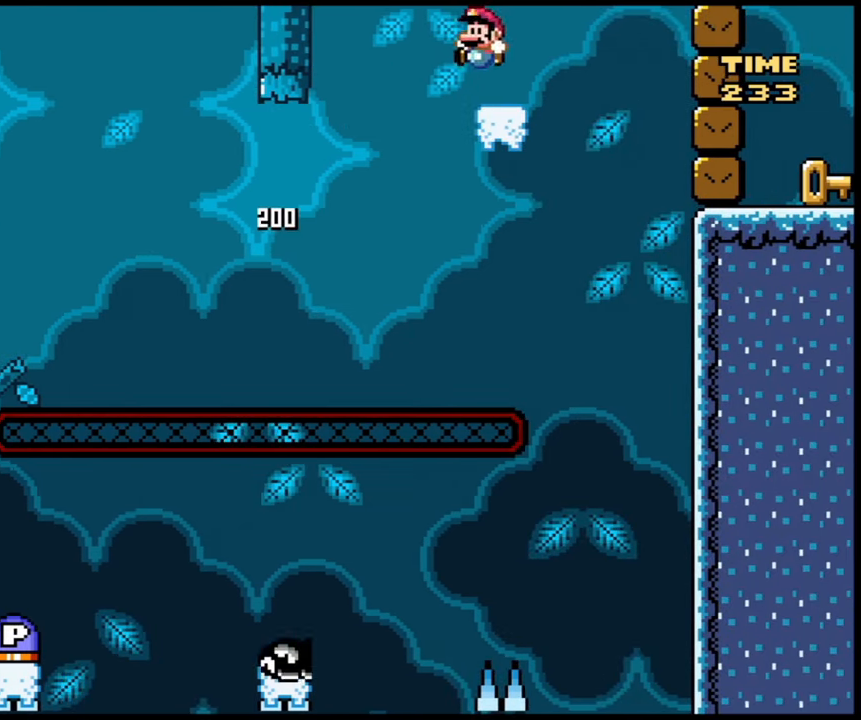
{"buttons": ["B", "X"], "events": []}
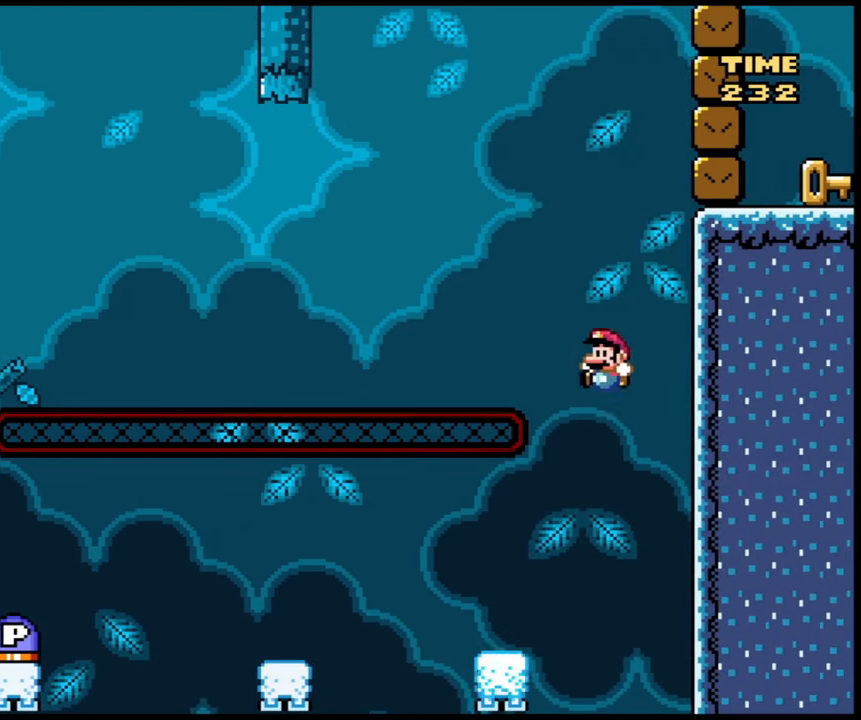
{"buttons": ["X"], "events": [[334, "B", "up"]]}
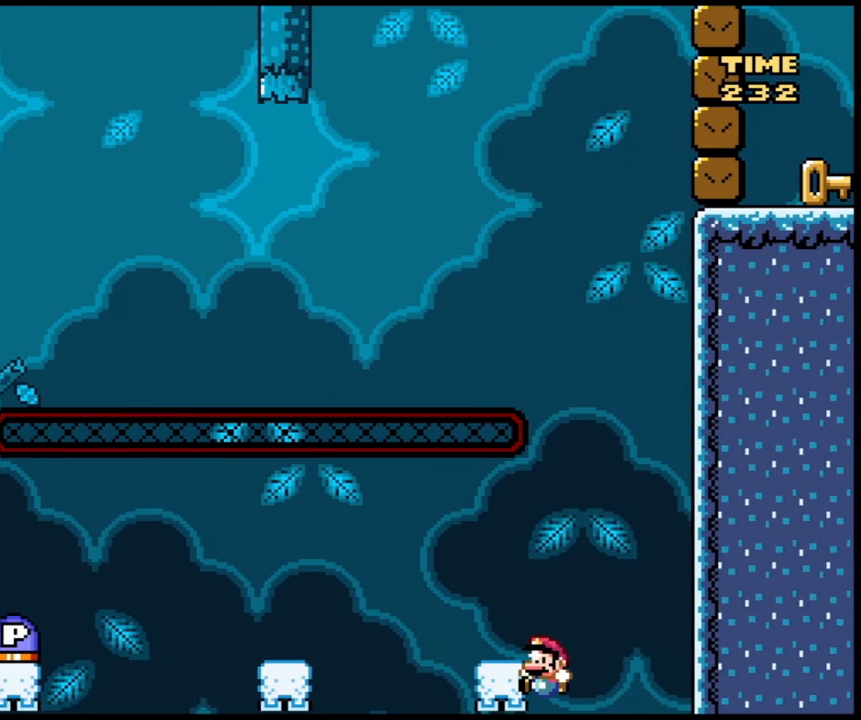
{"buttons": ["X"], "events": []}
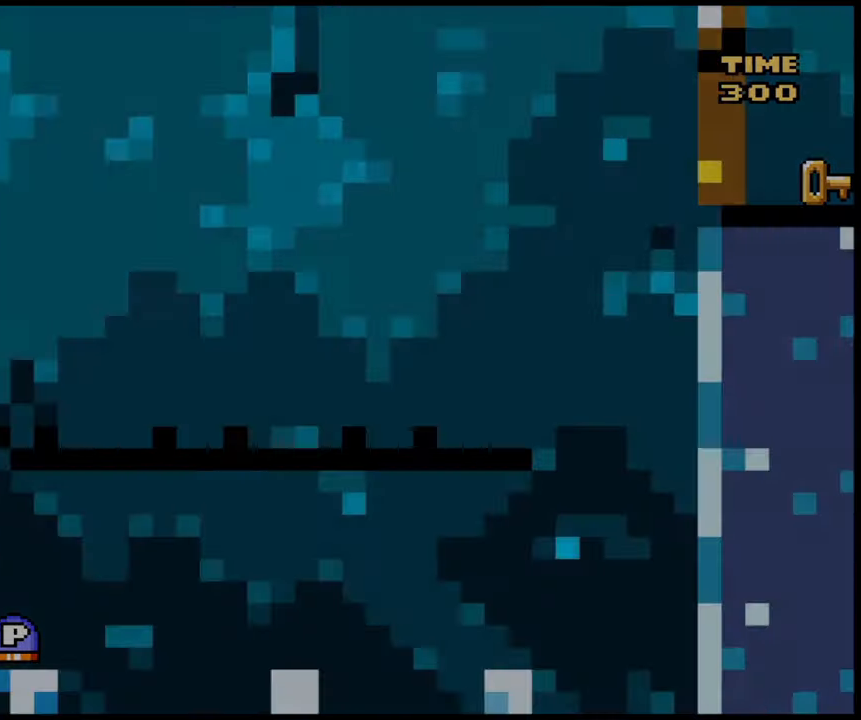
{"buttons": [], "events": [[167, "X", "up"]]}
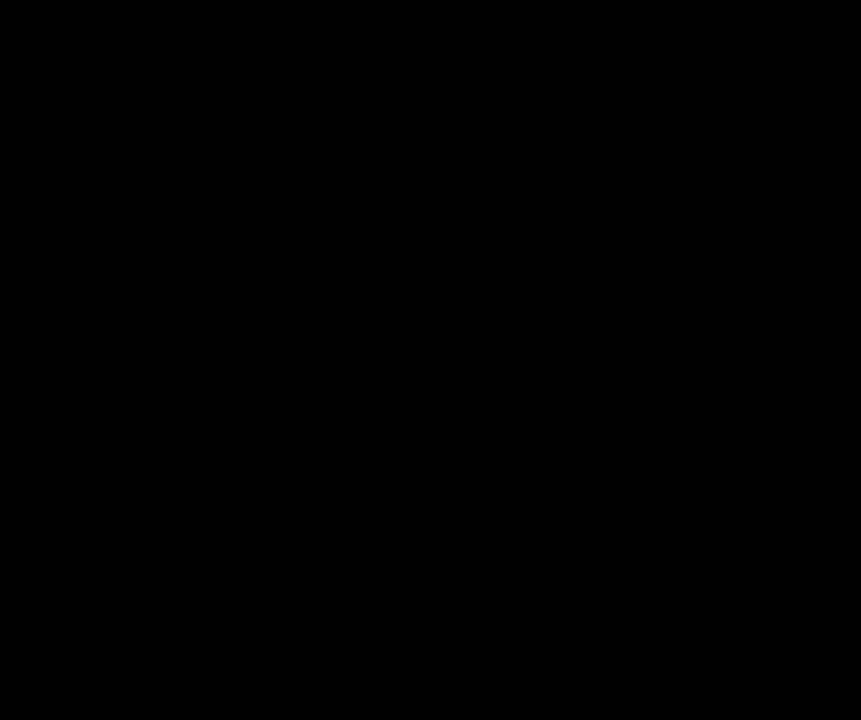
{"buttons": [], "events": []}
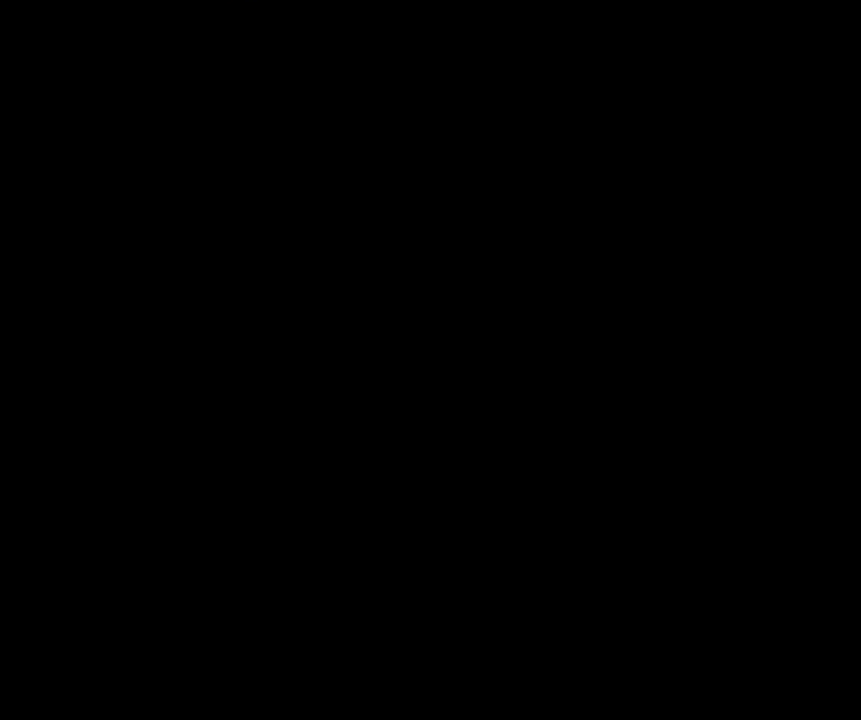
{"buttons": [], "events": []}
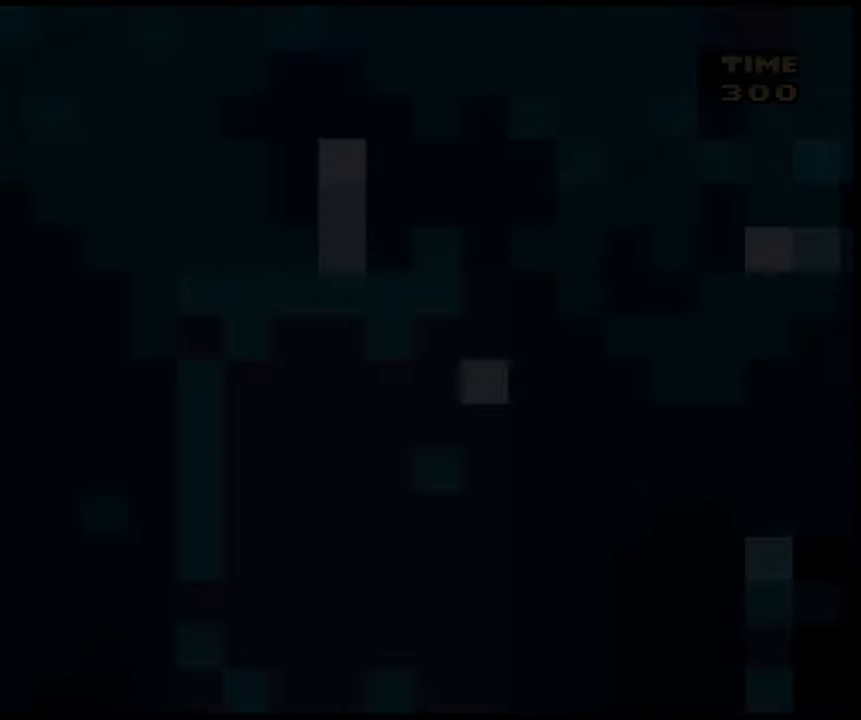
{"buttons": [], "events": []}
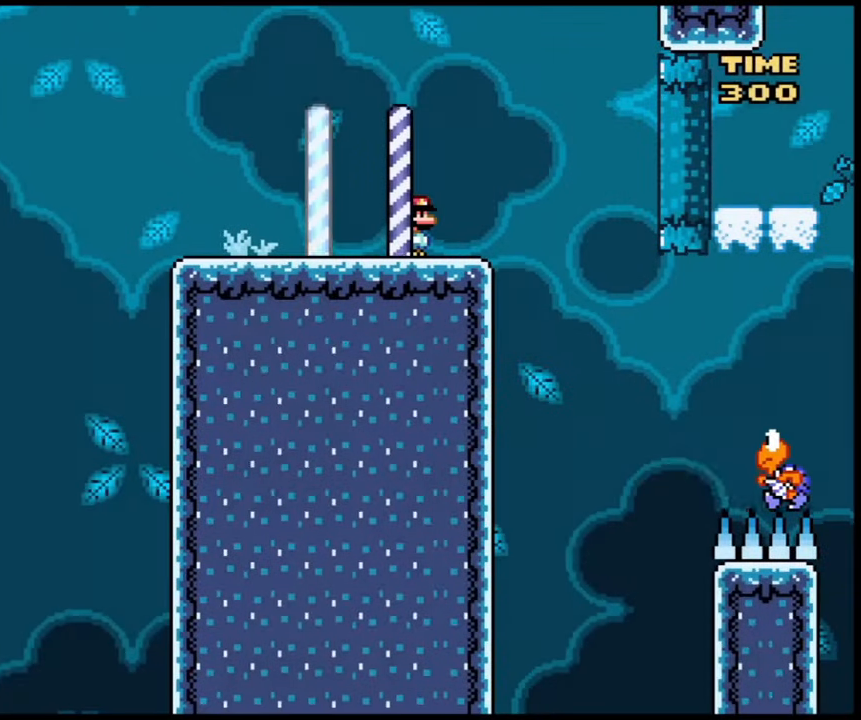
{"buttons": ["X"], "events": [[400, "X", "down"]]}
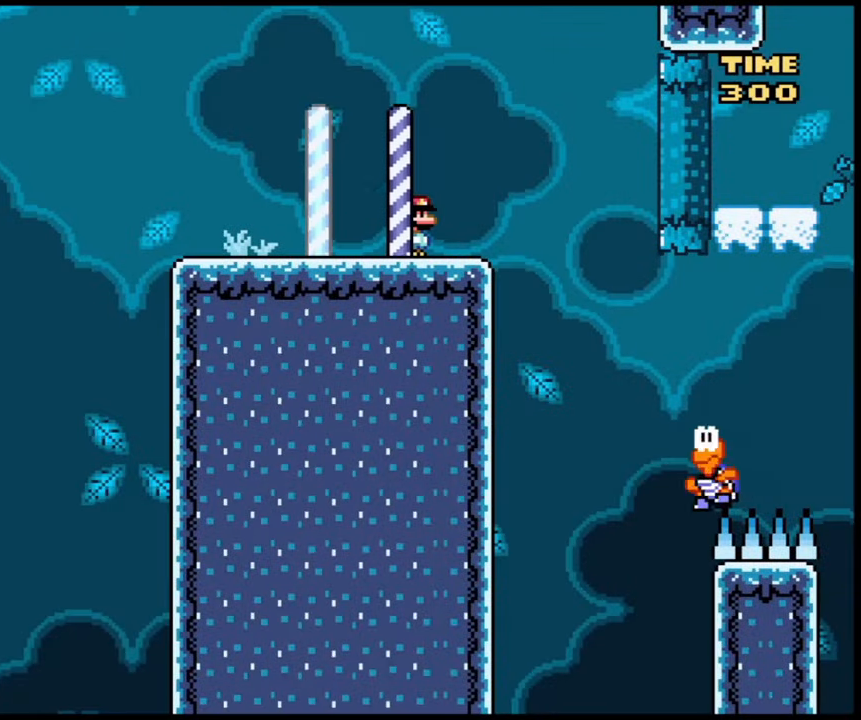
{"buttons": ["B", "X"], "events": [[500, "B", "down"]]}
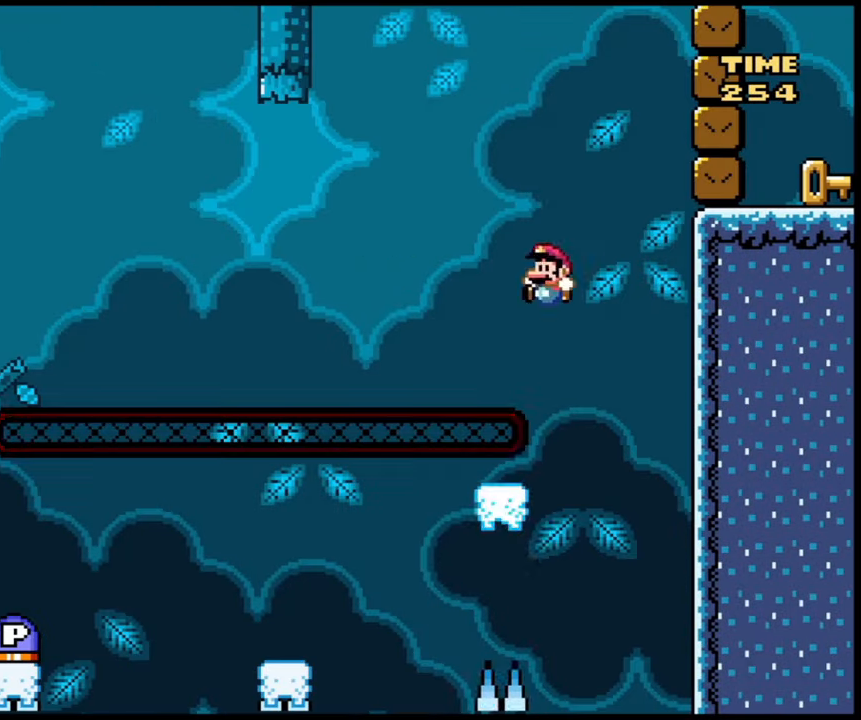
{"buttons": ["X"], "events": [[400, "B", "up"]]}